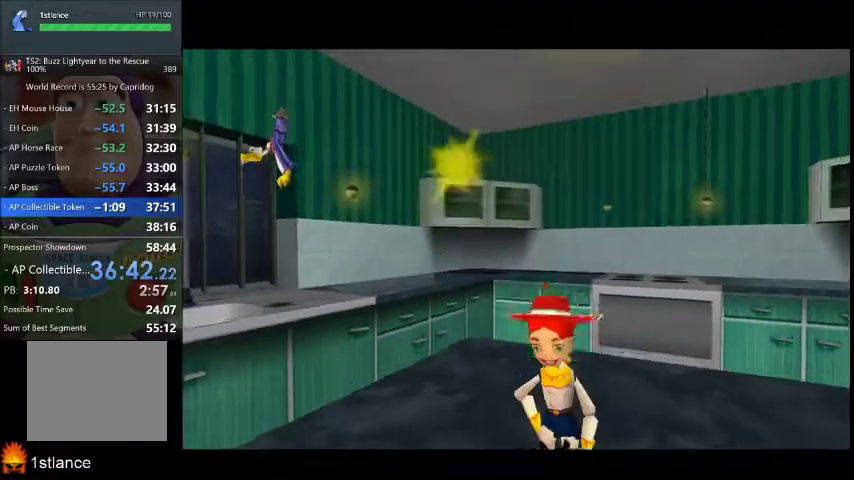
Gameplay with a controller (Xbox layout); each line is a JSON object with the inputs held at the frame after it. "events" lists button and stick changes between this image and that frame as [ms after this image, input, new state], when the widget could be followed in between. This overlay highlights the sticks when they move; stick clicks (L3) are not distinguishable. Not read: L1 L3 R1 R3.
{"buttons": [], "left_stick": "center", "right_stick": "center", "events": []}
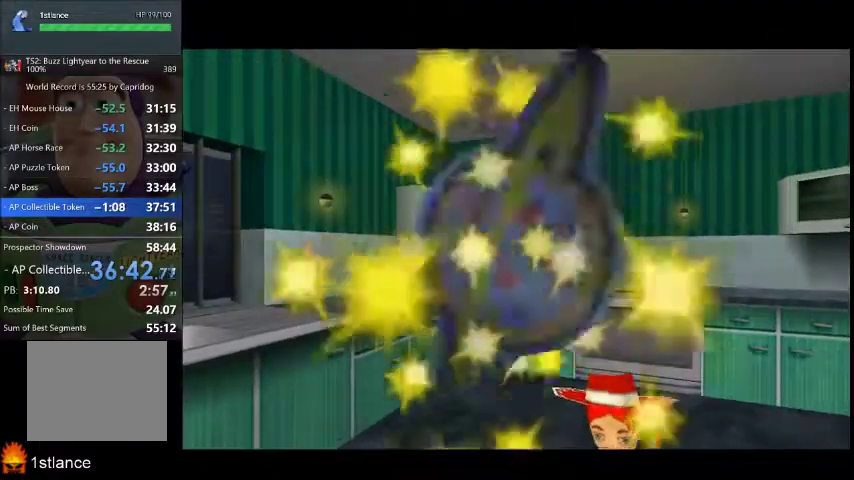
{"buttons": [], "left_stick": "center", "right_stick": "center", "events": []}
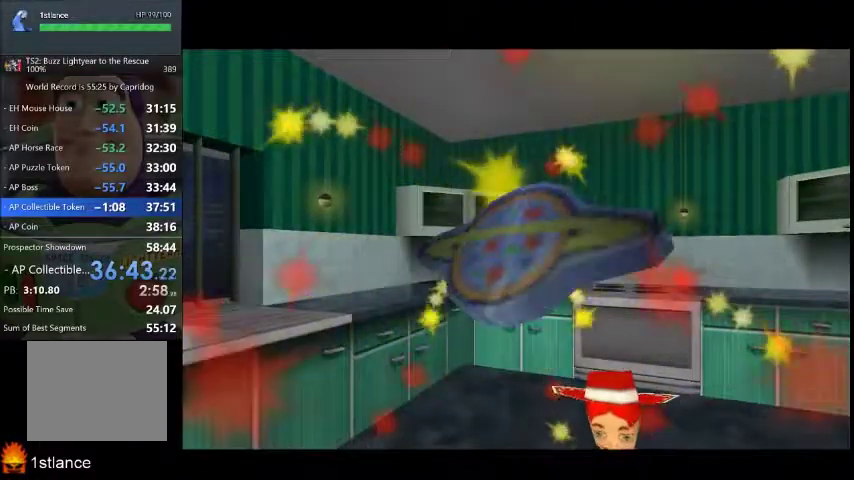
{"buttons": [], "left_stick": "center", "right_stick": "center", "events": []}
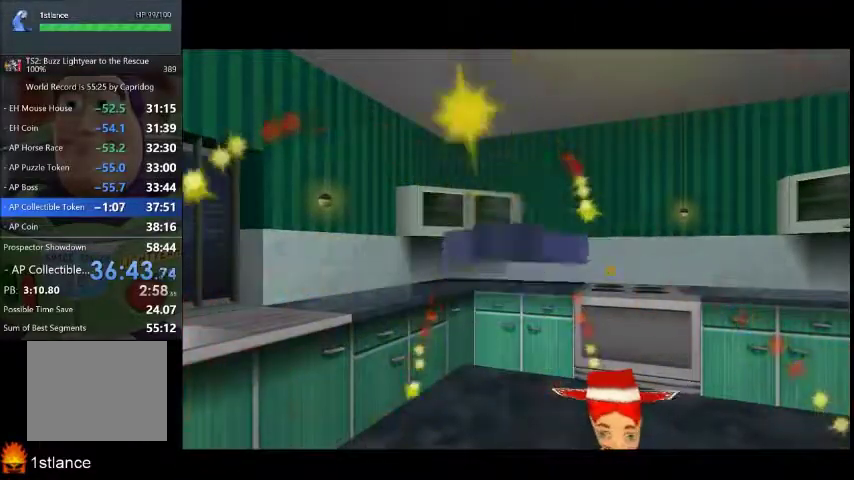
{"buttons": [], "left_stick": "center", "right_stick": "center", "events": []}
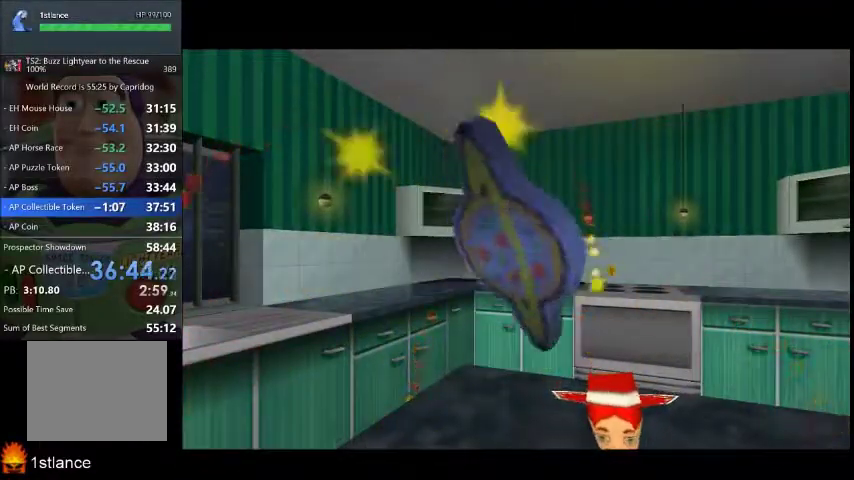
{"buttons": [], "left_stick": "center", "right_stick": "center", "events": []}
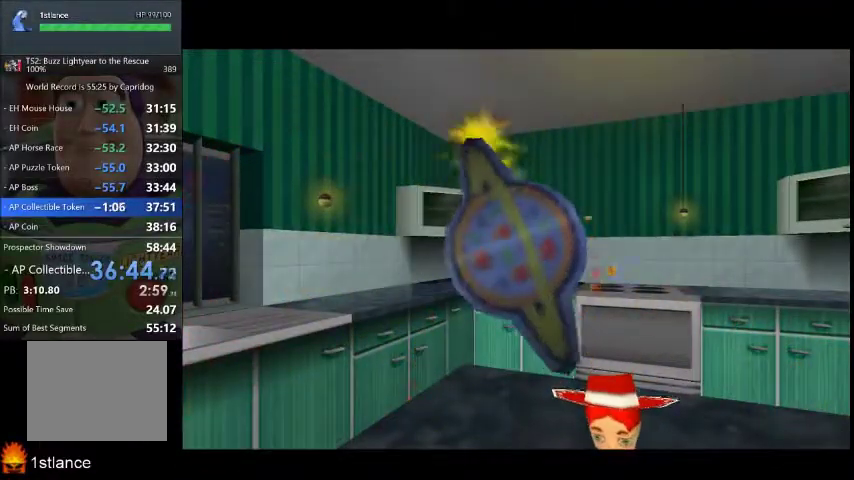
{"buttons": [], "left_stick": "center", "right_stick": "center", "events": []}
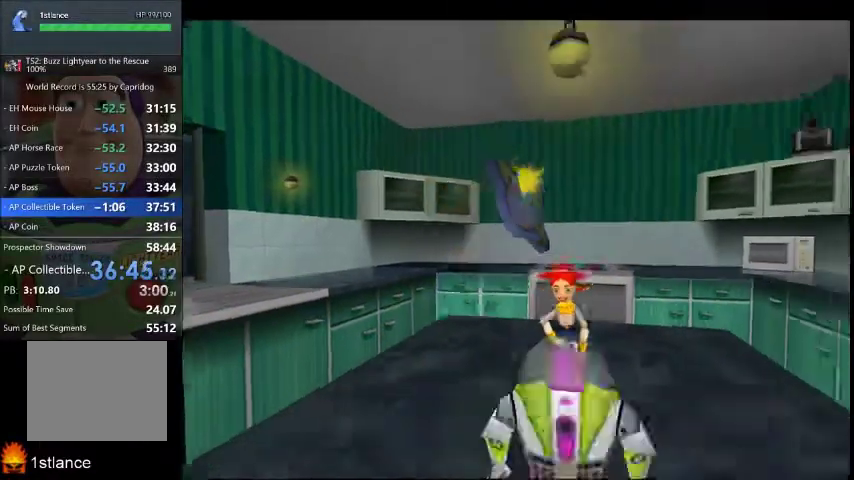
{"buttons": ["L2"], "left_stick": "center", "right_stick": "center", "events": [[34, "left_stick", "up"], [134, "A", "down"], [334, "A", "up"], [401, "L2", "down"], [434, "left_stick", "center"]]}
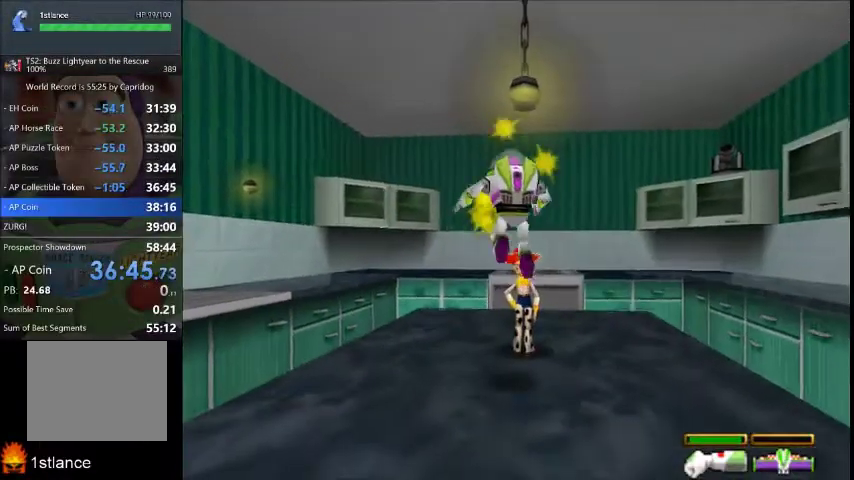
{"buttons": ["A"], "left_stick": "center", "right_stick": "center", "events": [[66, "L2", "up"], [467, "A", "down"]]}
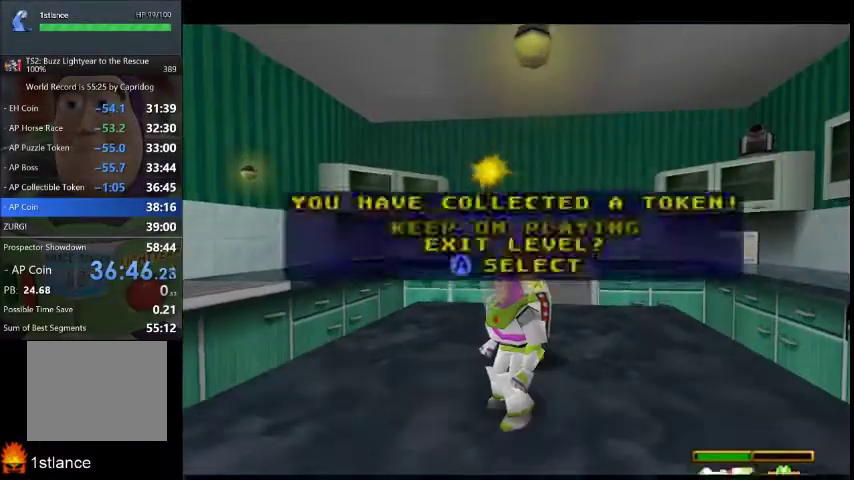
{"buttons": [], "left_stick": "right", "right_stick": "center", "events": [[34, "left_stick", "right"], [100, "A", "up"]]}
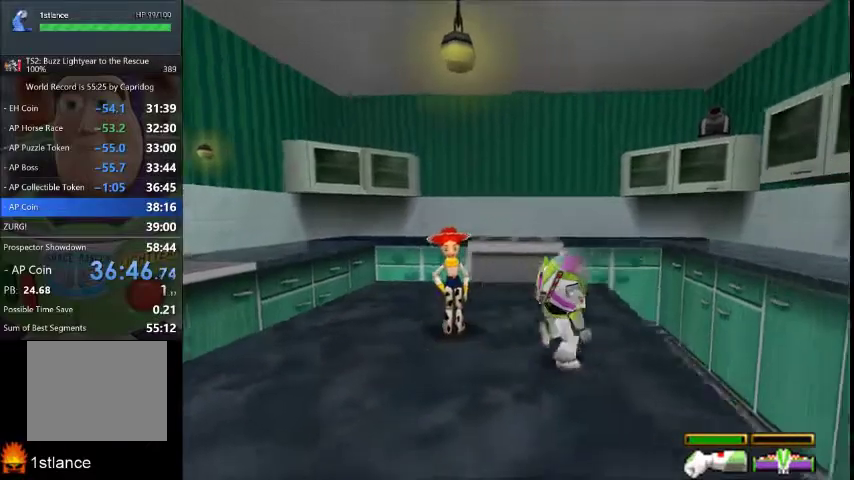
{"buttons": [], "left_stick": "up-right", "right_stick": "center", "events": [[500, "left_stick", "up-right"]]}
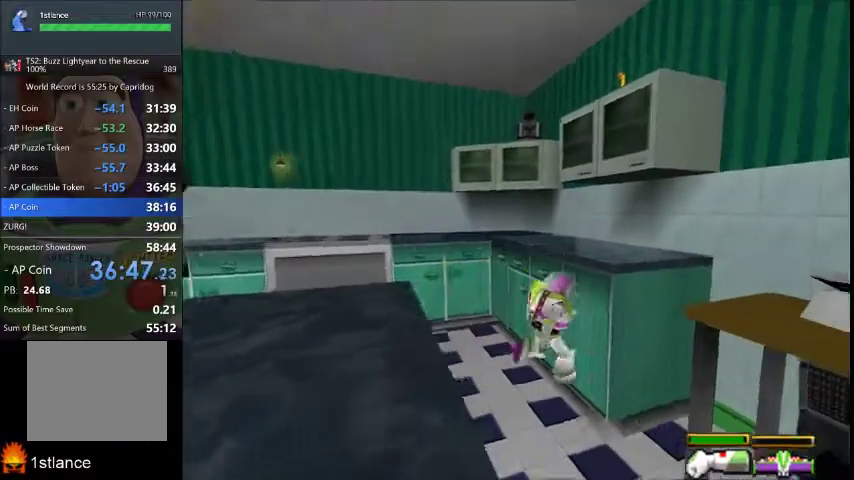
{"buttons": [], "left_stick": "up-right", "right_stick": "center", "events": []}
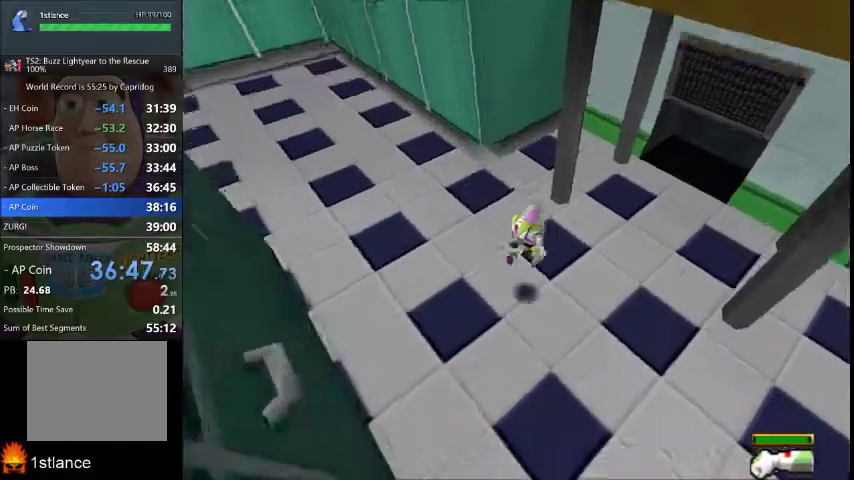
{"buttons": [], "left_stick": "up-right", "right_stick": "center", "events": []}
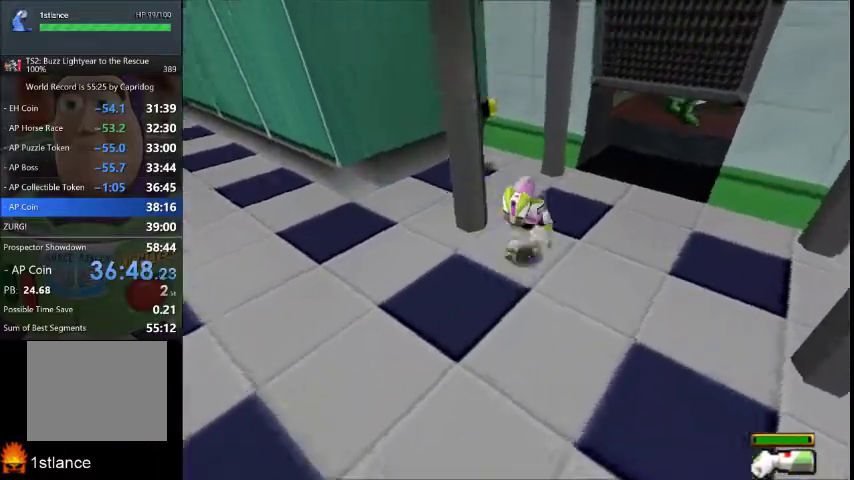
{"buttons": [], "left_stick": "up-right", "right_stick": "center", "events": []}
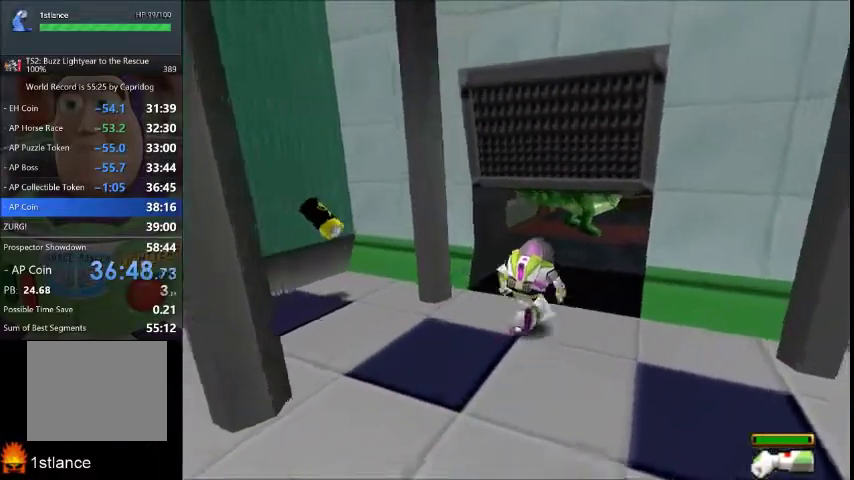
{"buttons": [], "left_stick": "up-right", "right_stick": "center", "events": []}
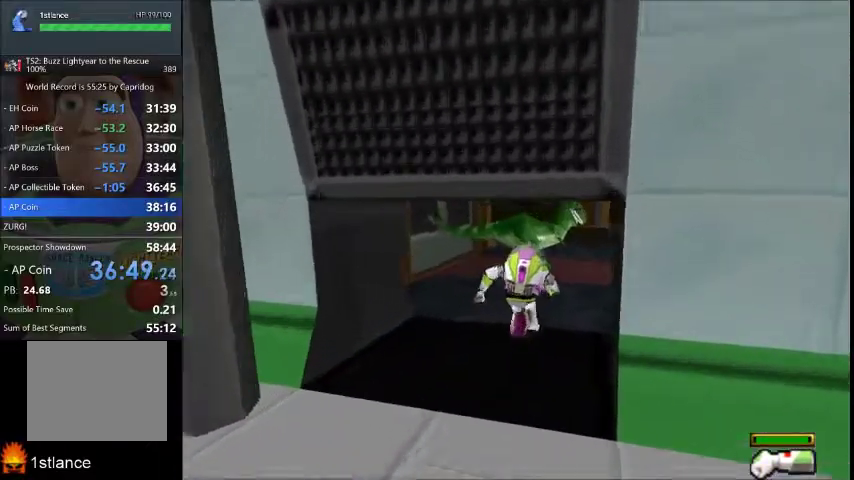
{"buttons": [], "left_stick": "up-right", "right_stick": "center", "events": []}
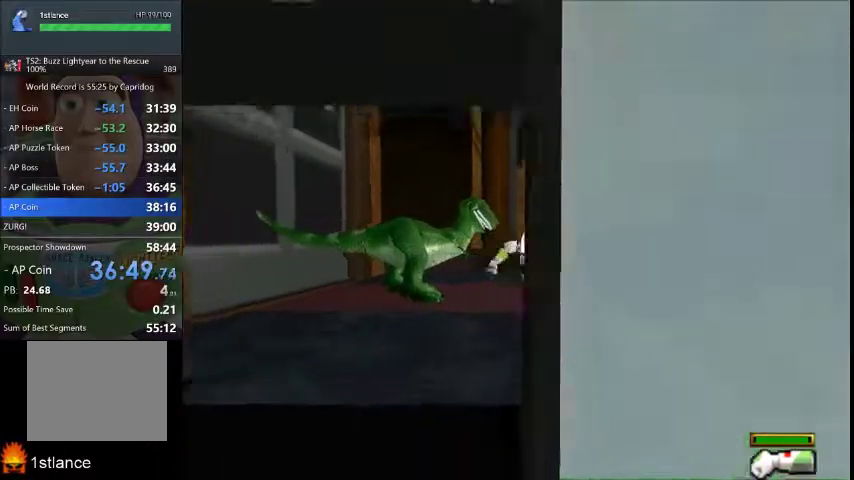
{"buttons": [], "left_stick": "up-right", "right_stick": "center", "events": []}
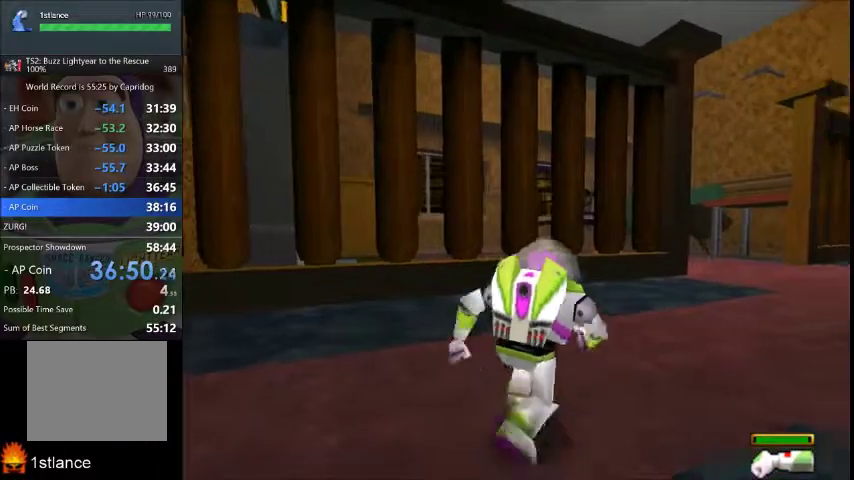
{"buttons": [], "left_stick": "up-right", "right_stick": "center", "events": []}
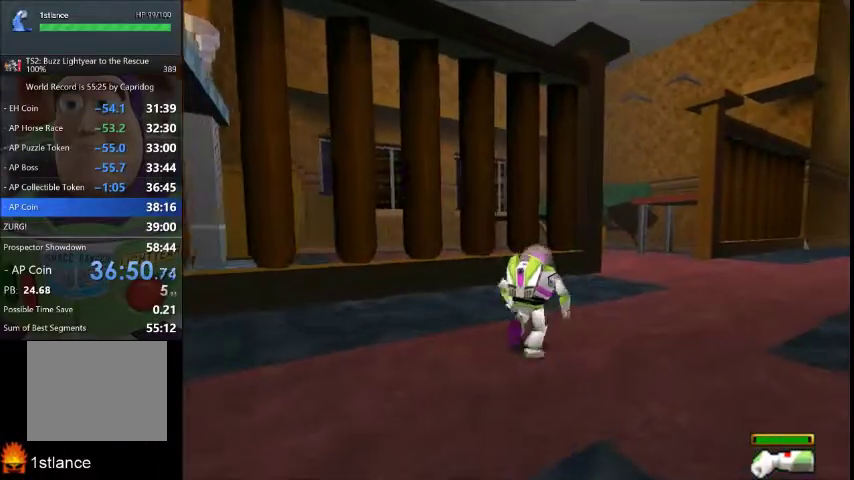
{"buttons": [], "left_stick": "up-right", "right_stick": "center", "events": []}
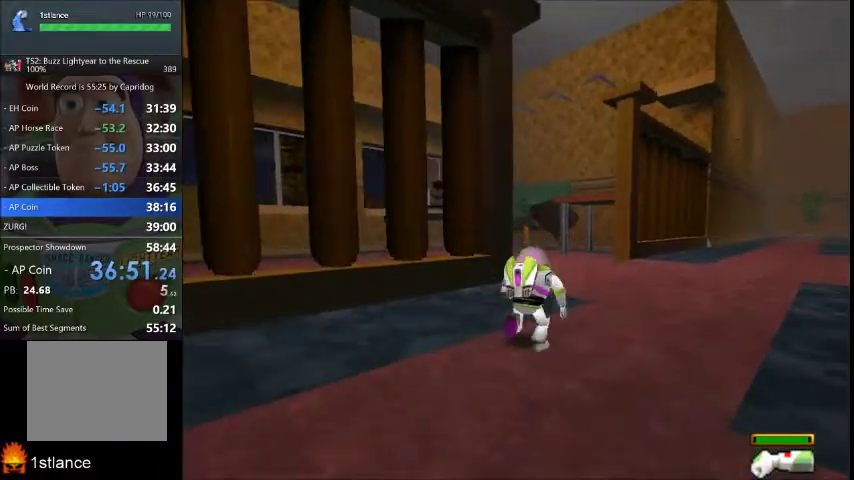
{"buttons": [], "left_stick": "up", "right_stick": "center", "events": [[300, "left_stick", "up"]]}
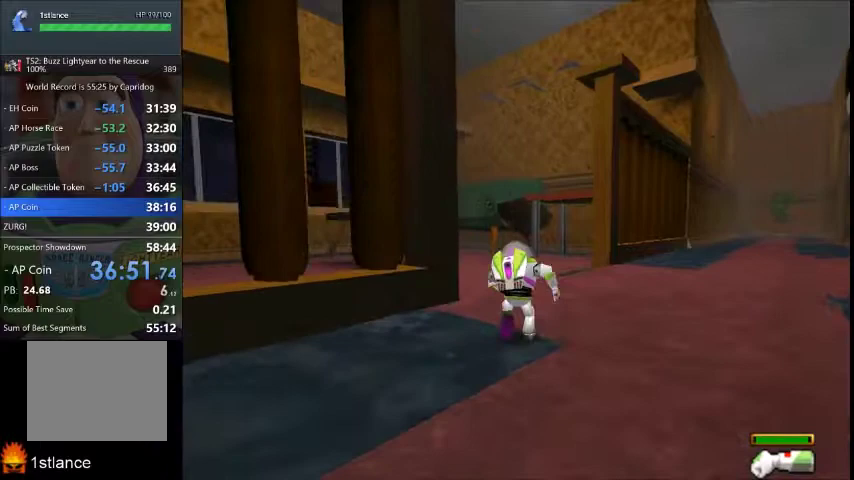
{"buttons": [], "left_stick": "up-left", "right_stick": "center", "events": [[267, "left_stick", "up-left"]]}
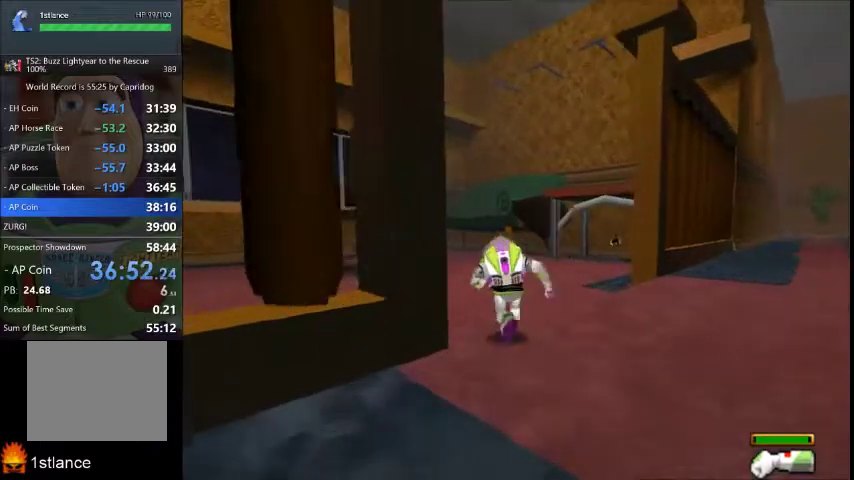
{"buttons": [], "left_stick": "up-left", "right_stick": "center", "events": []}
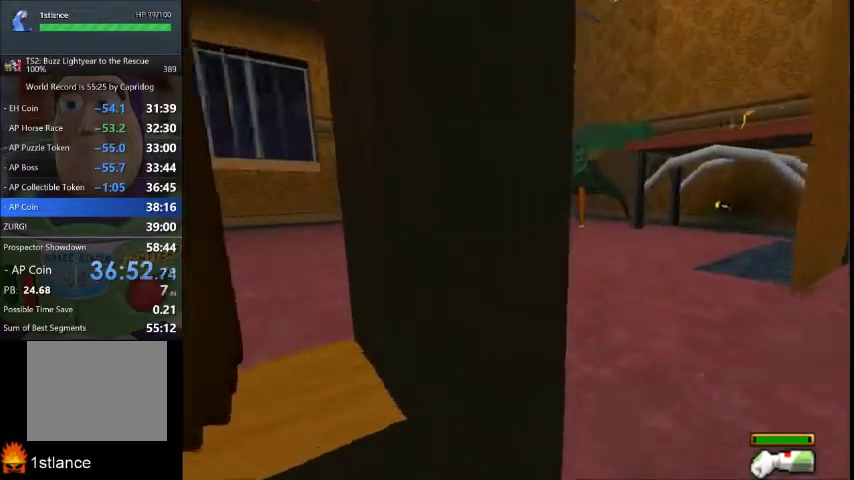
{"buttons": [], "left_stick": "up-left", "right_stick": "center", "events": []}
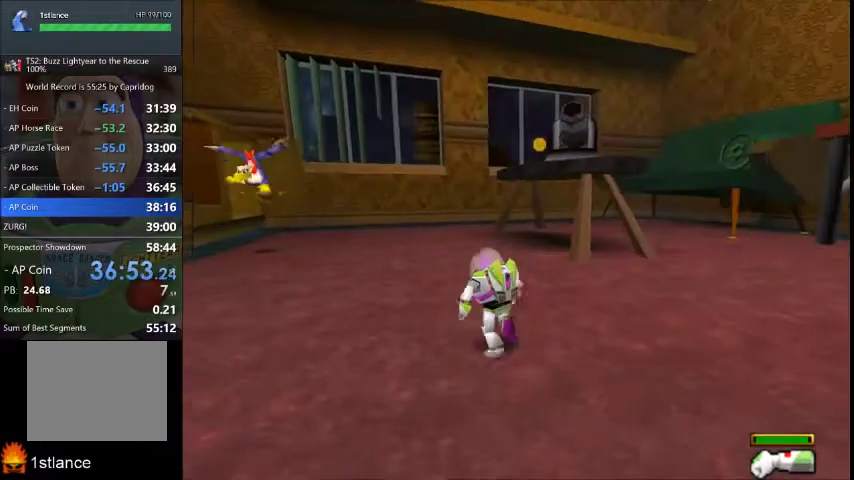
{"buttons": [], "left_stick": "up-left", "right_stick": "center", "events": [[34, "X", "down"], [134, "X", "up"], [200, "X", "down"], [300, "X", "up"], [367, "X", "down"], [434, "X", "up"]]}
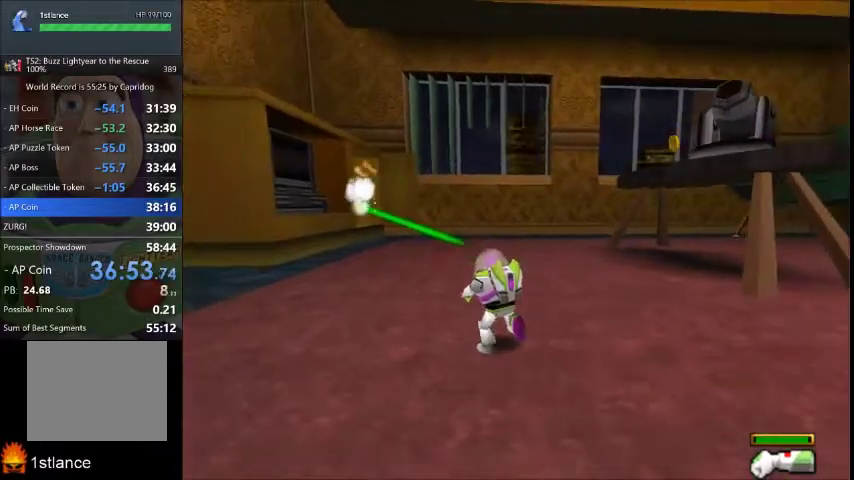
{"buttons": [], "left_stick": "up-left", "right_stick": "center", "events": []}
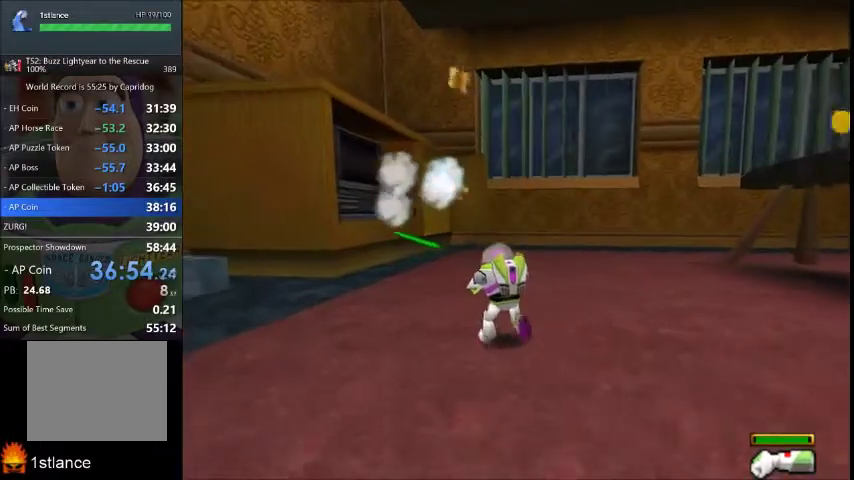
{"buttons": [], "left_stick": "up", "right_stick": "center", "events": [[501, "left_stick", "up"]]}
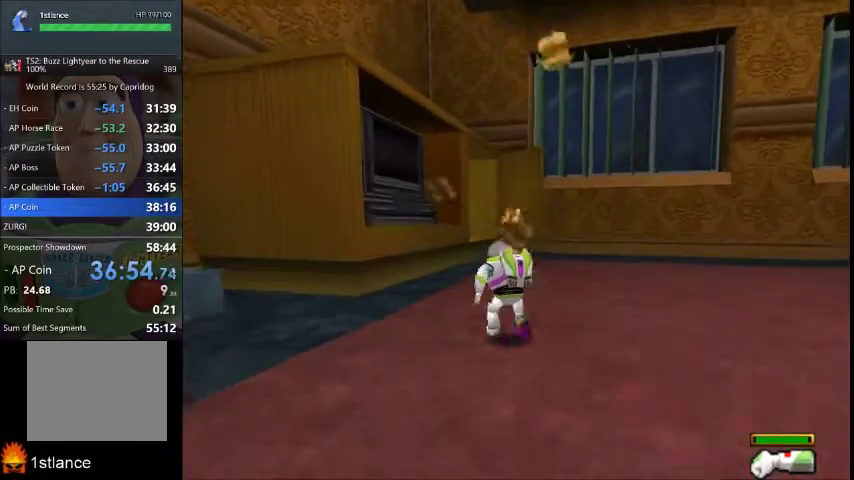
{"buttons": [], "left_stick": "up", "right_stick": "center", "events": []}
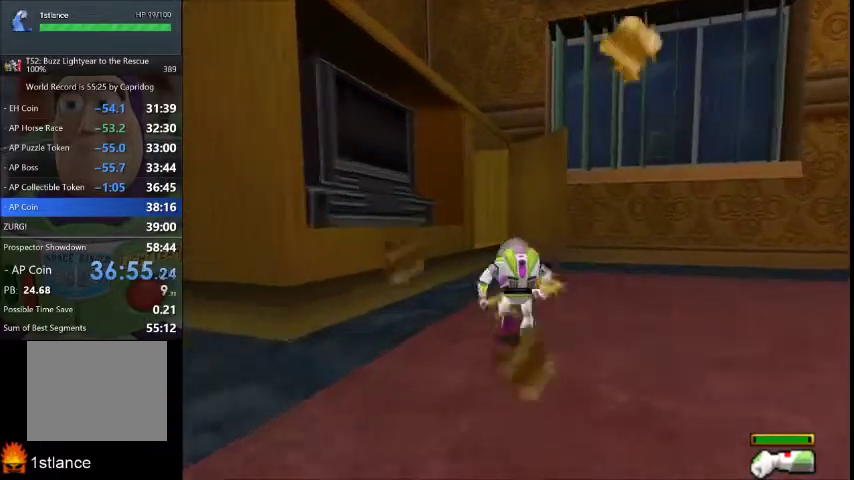
{"buttons": [], "left_stick": "up", "right_stick": "center", "events": []}